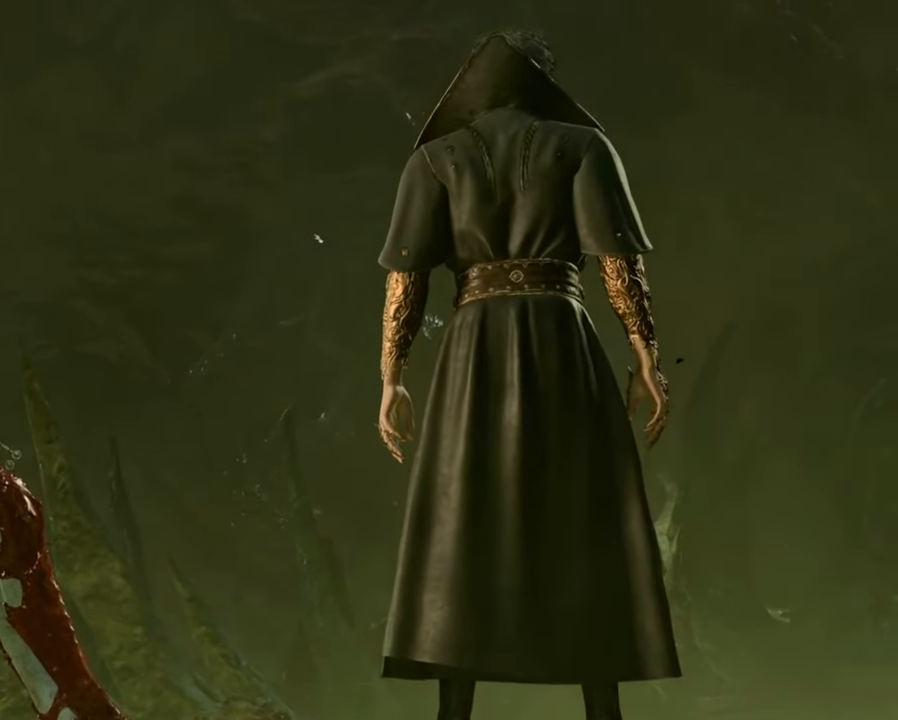
Gameplay with keyboard and mouse; each line is a JSON object with the keys and mouse buttons held at the frame after it. "events" lists presses ("down") and releases ("up") of ".", "/", "0", "1", "2", "3", "4", "5", "6", "7", "8", "9", "a", "alt_l", "alt_r", "b", "backslash", "backspace", "c", "caps_lock", "comma", "ctrl_l", "ctrl_r", "d", "e", "equals", "escape", "f", "f1", "f10", "f11", "f12", "f2", "f3", "f4", "f5", "f6", "f7", "f8", "f9", "g", "h", "i", "j", "k", "l", "lbracket", "m", "minus", "n", "o", "p", "q", "quote", "r", "rbracket", "return", "s", "semicolon", "shift_l", "shift_r", "space", "super", "t", "tab", "tilde", "u", "v", "w", "x", "y", "z", "mouse_left", "mouse_wheel", "mouse_right", "mouse_mb4" and "mouse_mb5" between this image and that frame as [ms after this image, input, new state], when the widget could be followed in between. "mouse_left", "mouse_wheel", "mouse_right", "mouse_mb4", "mouse_mb5" = the "left", "wheel", "right", "mb4", "mb5" buttons of the "mouse" list. No other keys are recorded. "wheel" means that the mouse wheel is clicked or scrolled. Mouse movement is not recorded.
{"keys": [], "mouse": ["right"], "events": [[400, "mouse_right", "down"]]}
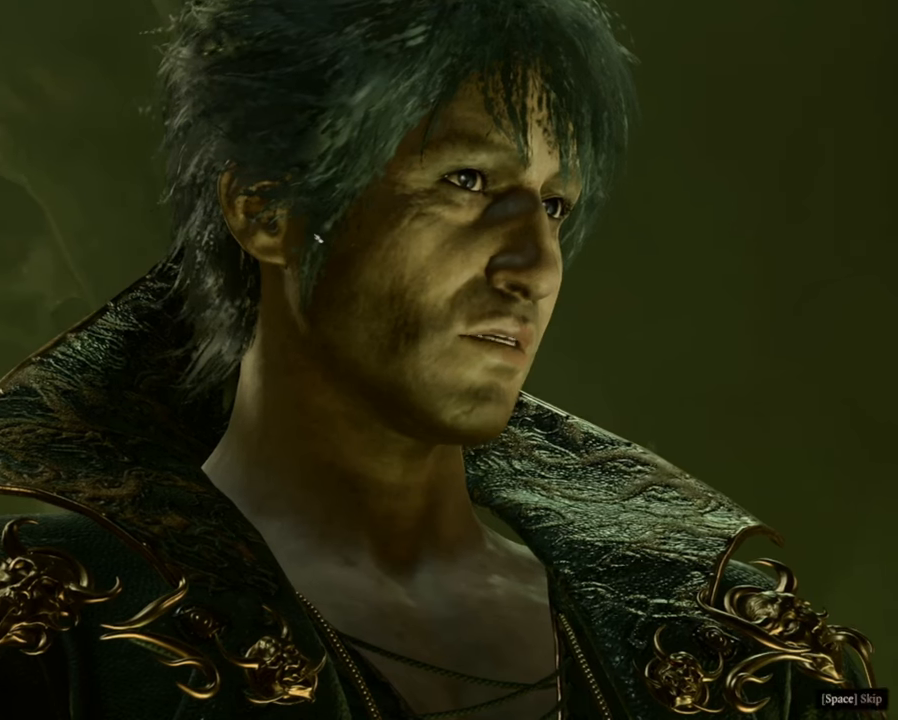
{"keys": [], "mouse": ["right"], "events": [[33, "mouse_right", "up"], [100, "mouse_right", "down"], [233, "mouse_right", "up"], [266, "mouse_right", "down"], [366, "mouse_right", "up"], [433, "mouse_right", "down"]]}
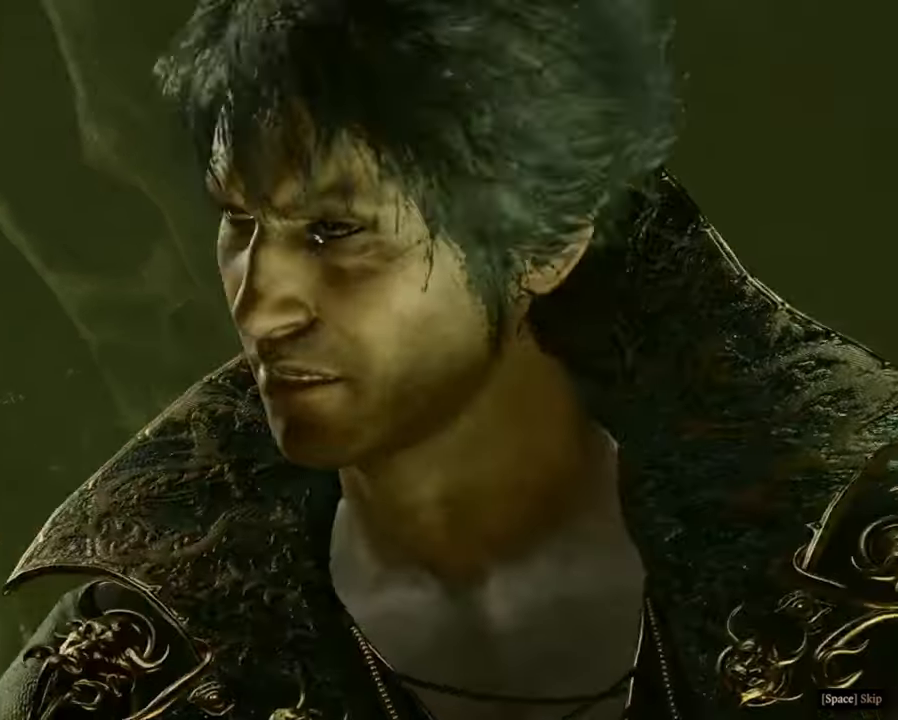
{"keys": [], "mouse": ["right"], "events": [[33, "mouse_right", "up"], [100, "mouse_right", "down"], [233, "mouse_right", "up"], [266, "mouse_right", "down"], [366, "mouse_right", "up"], [433, "mouse_right", "down"]]}
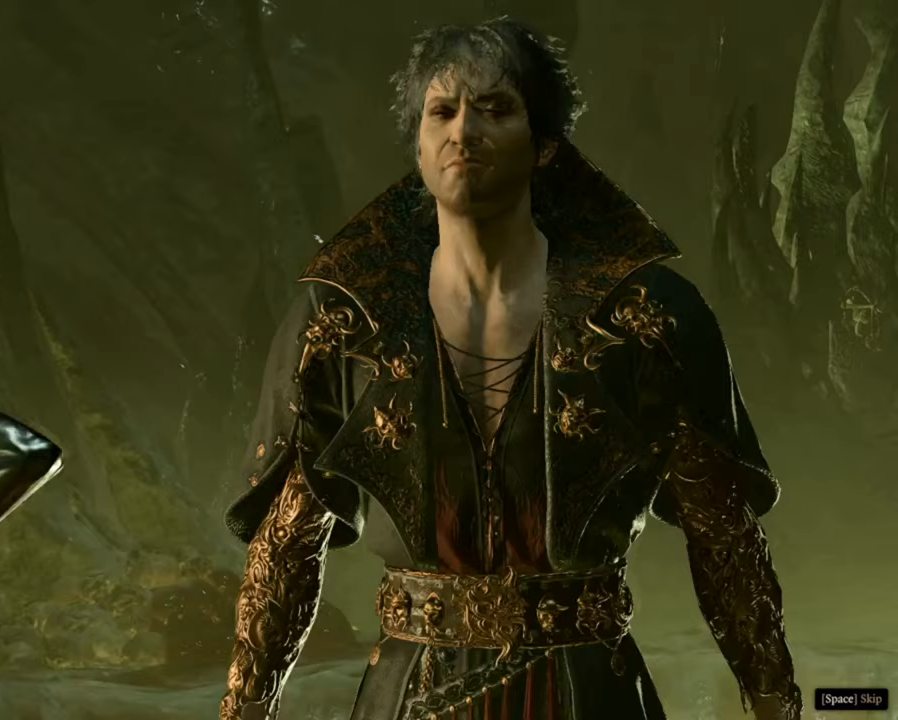
{"keys": [], "mouse": ["right"], "events": [[33, "mouse_right", "up"], [100, "mouse_right", "down"], [200, "mouse_right", "up"], [266, "mouse_right", "down"], [366, "mouse_right", "up"], [433, "mouse_right", "down"]]}
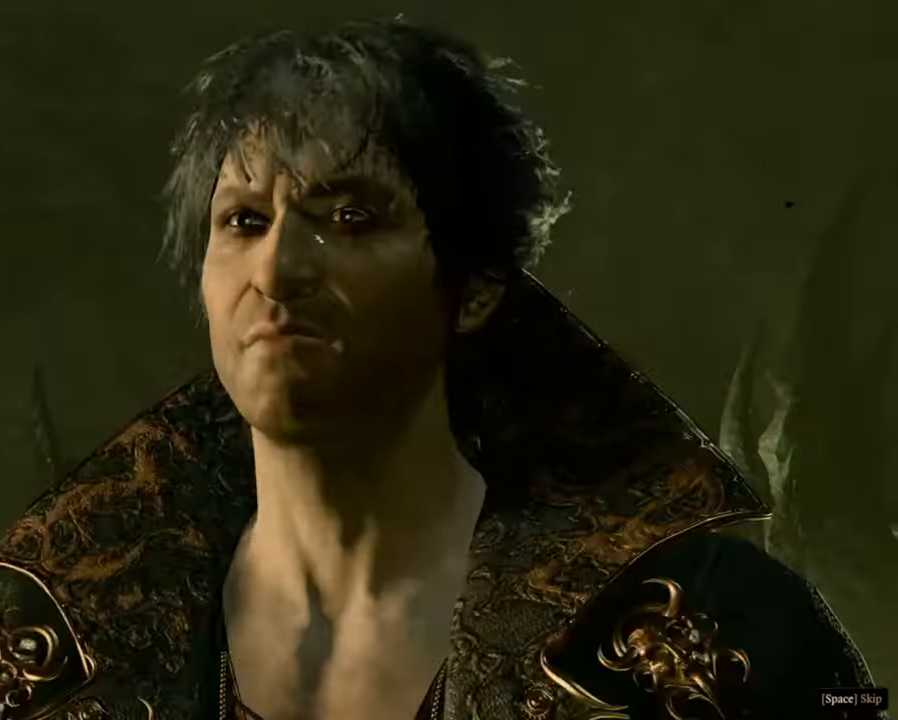
{"keys": [], "mouse": [], "events": [[33, "mouse_right", "up"], [100, "mouse_right", "down"], [200, "mouse_right", "up"], [233, "mouse_right", "down"], [366, "mouse_right", "up"], [400, "mouse_right", "down"], [500, "mouse_right", "up"]]}
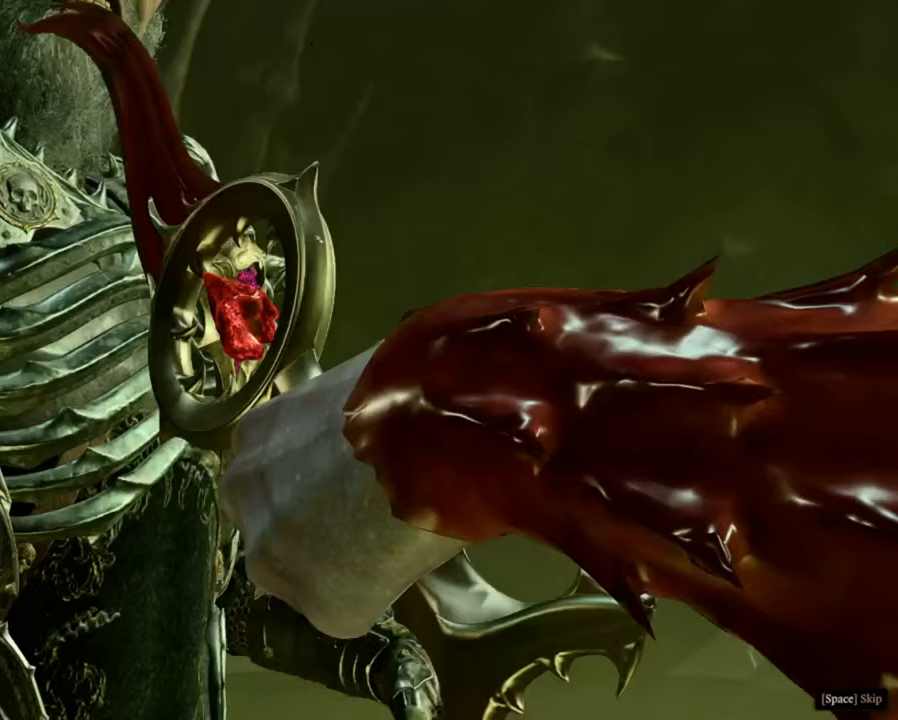
{"keys": [], "mouse": []}
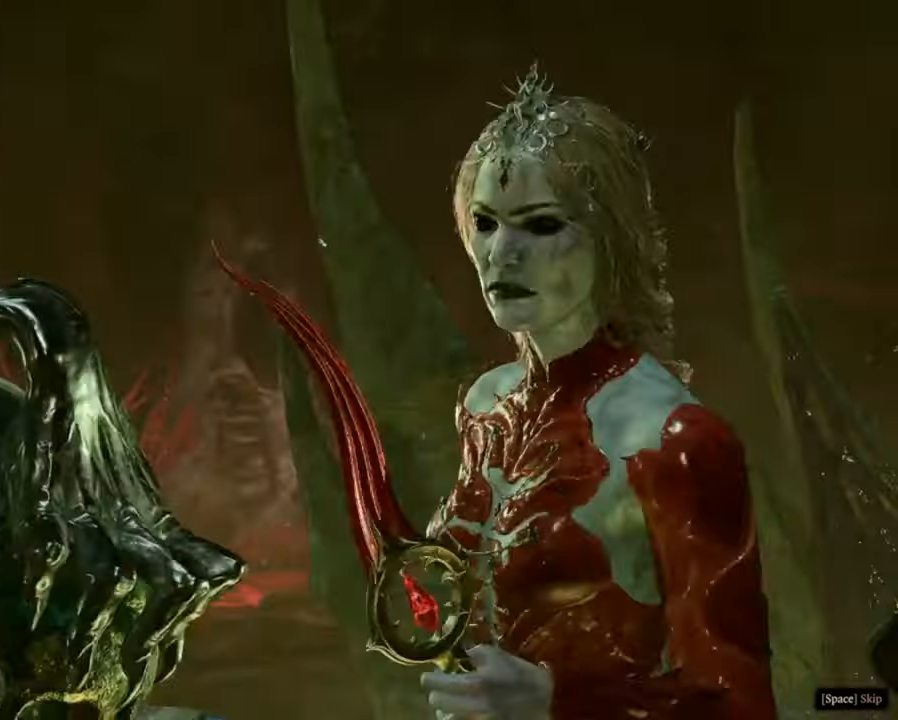
{"keys": [], "mouse": ["right"], "events": [[66, "mouse_right", "down"], [133, "mouse_right", "up"], [200, "mouse_right", "down"], [233, "3", "down"], [300, "3", "up"], [300, "mouse_right", "up"], [366, "3", "down"], [366, "mouse_right", "down"], [466, "3", "up"], [466, "mouse_right", "up"], [500, "mouse_right", "down"]]}
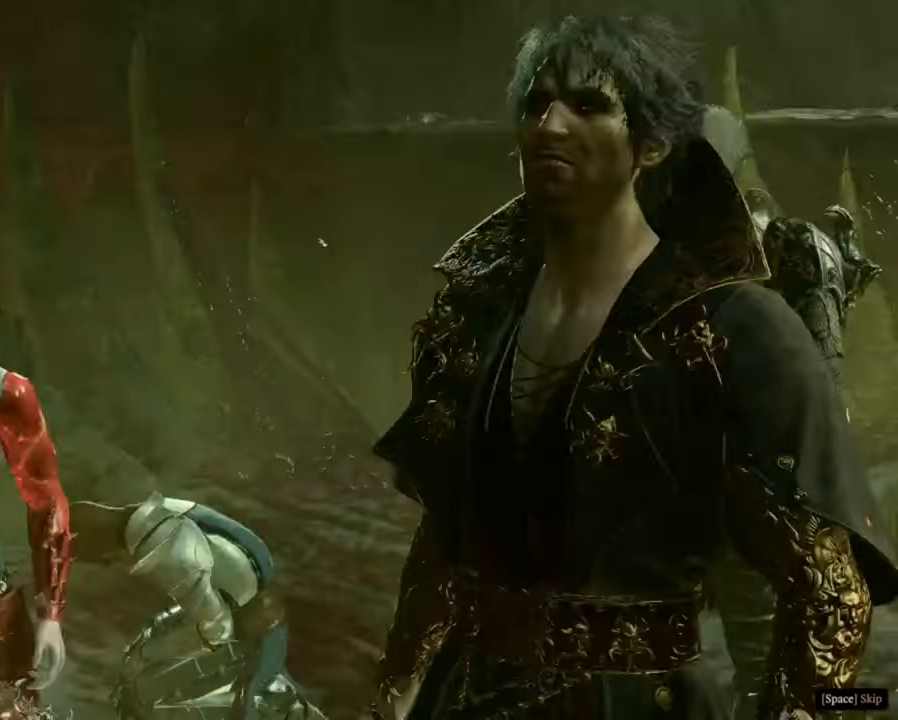
{"keys": ["3"], "mouse": ["right"], "events": [[33, "3", "down"], [100, "3", "up"], [100, "mouse_right", "up"], [166, "mouse_right", "down"], [200, "3", "down"], [233, "mouse_right", "up"], [266, "3", "up"], [300, "mouse_right", "down"], [366, "3", "down"], [400, "mouse_right", "up"], [433, "3", "up"], [466, "mouse_right", "down"], [500, "3", "down"]]}
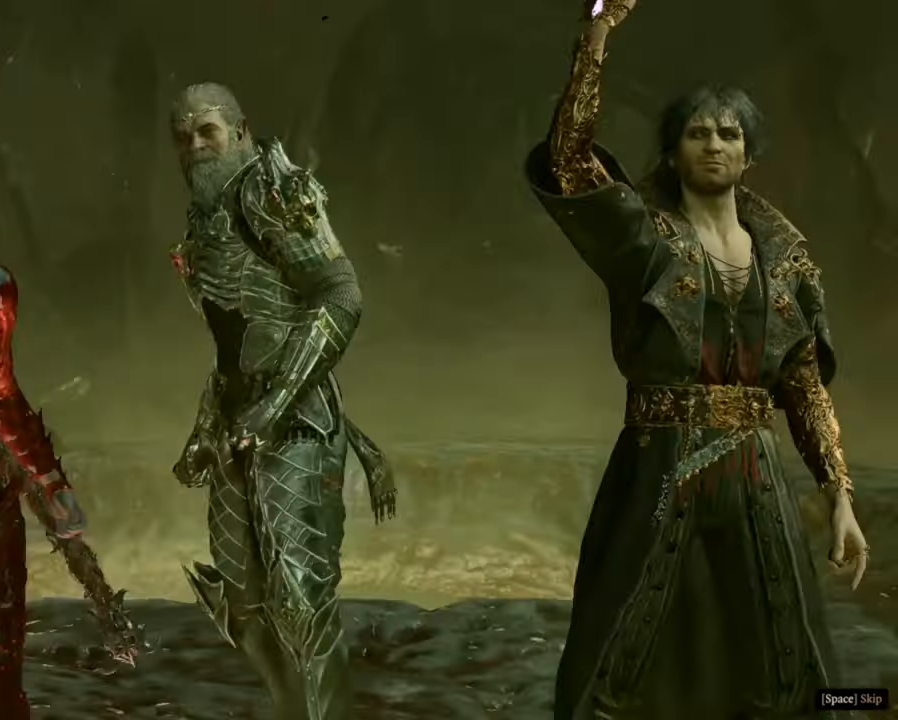
{"keys": [], "mouse": ["right"], "events": [[66, "mouse_right", "up"], [100, "3", "up"], [133, "mouse_right", "down"], [166, "3", "down"], [233, "mouse_right", "up"], [266, "3", "up"], [266, "mouse_right", "down"], [333, "3", "down"], [400, "mouse_right", "up"], [433, "3", "up"], [466, "mouse_right", "down"]]}
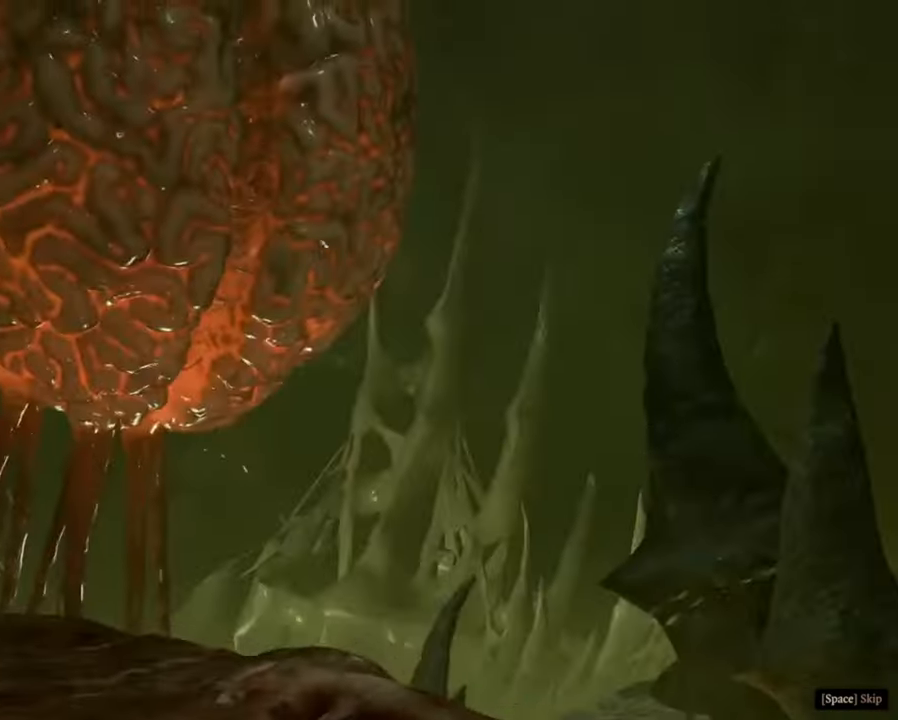
{"keys": ["3"], "mouse": ["right"], "events": [[33, "3", "down"], [33, "mouse_right", "up"], [133, "3", "up"], [133, "mouse_right", "down"], [233, "3", "down"], [233, "mouse_right", "up"], [300, "mouse_right", "down"], [333, "3", "up"], [400, "3", "down"], [400, "mouse_right", "up"], [433, "mouse_right", "down"]]}
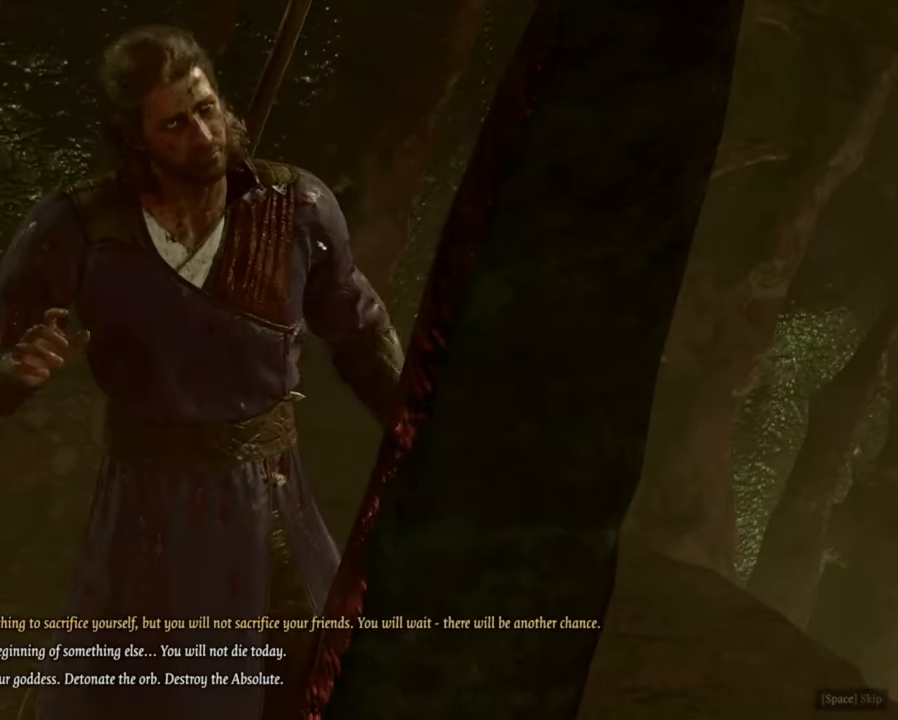
{"keys": ["3"], "mouse": ["right"], "events": [[33, "3", "up"], [66, "mouse_right", "up"], [133, "3", "down"], [133, "mouse_right", "down"], [200, "3", "up"], [233, "mouse_right", "up"], [300, "3", "down"], [300, "mouse_right", "down"], [400, "3", "up"], [400, "mouse_right", "up"], [467, "mouse_right", "down"], [500, "3", "down"]]}
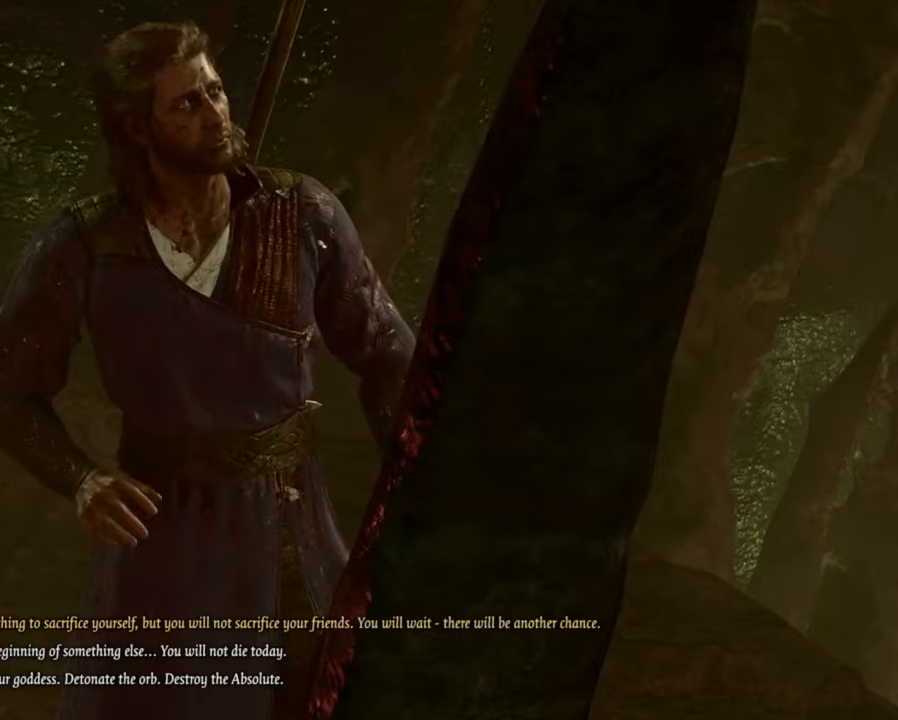
{"keys": [], "mouse": ["left"], "events": [[67, "3", "up"], [67, "mouse_right", "up"], [133, "mouse_right", "down"], [167, "3", "down"], [233, "mouse_right", "up"], [267, "3", "up"], [300, "mouse_right", "down"], [367, "3", "down"], [433, "3", "up"], [433, "mouse_left", "down"], [467, "mouse_right", "up"]]}
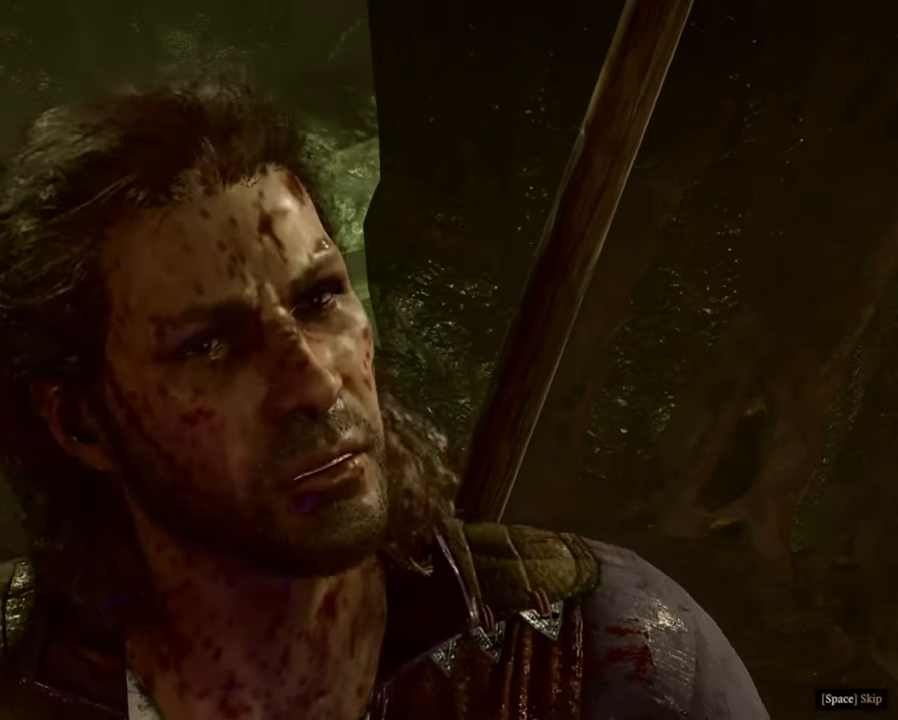
{"keys": [], "mouse": [], "events": [[67, "mouse_left", "up"], [100, "mouse_right", "down"], [167, "mouse_left", "down"], [200, "3", "down"], [233, "mouse_right", "up"], [267, "mouse_left", "up"], [300, "3", "up"], [333, "mouse_right", "down"], [367, "mouse_left", "down"], [467, "mouse_right", "up"], [500, "mouse_left", "up"]]}
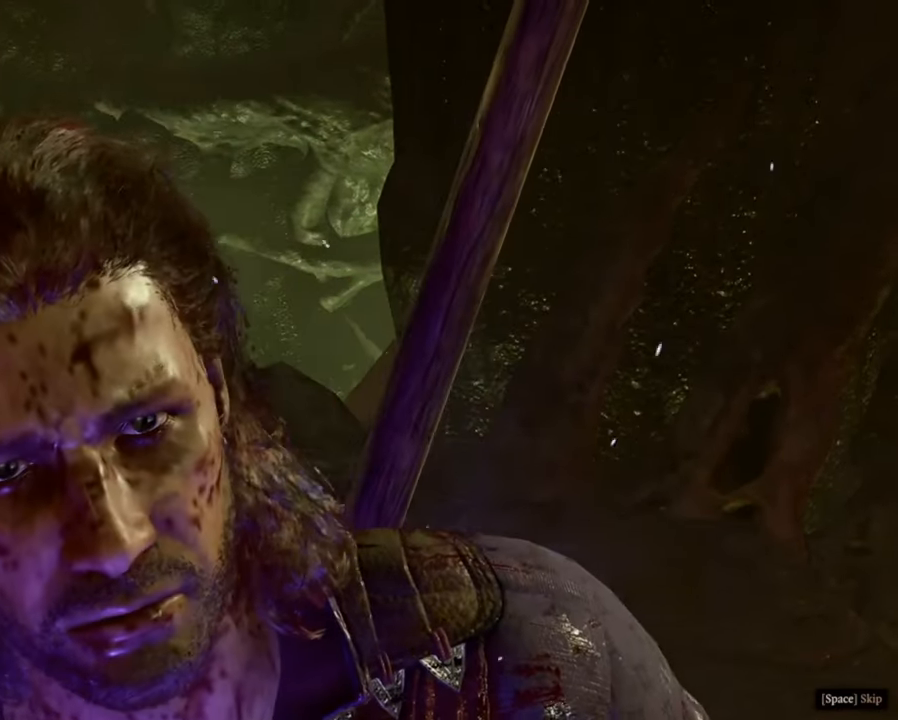
{"keys": [], "mouse": [], "events": [[67, "mouse_right", "down"], [100, "mouse_left", "down"], [100, "space", "down"], [167, "mouse_right", "up"], [200, "mouse_left", "up"], [200, "space", "up"], [300, "mouse_right", "down"], [333, "mouse_left", "down"], [433, "mouse_left", "up"], [433, "mouse_right", "up"]]}
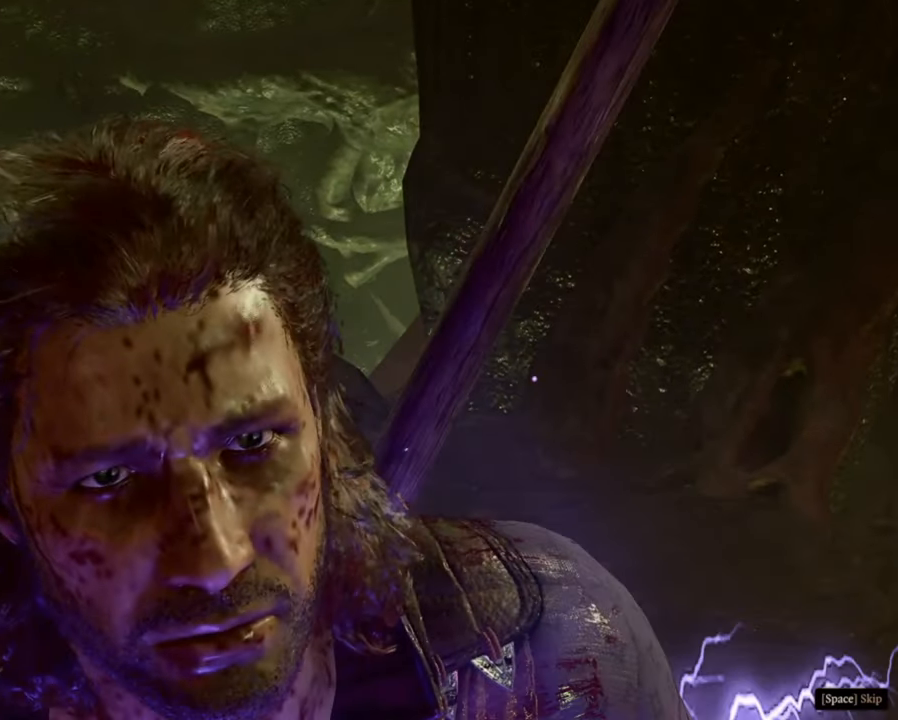
{"keys": [], "mouse": [], "events": [[33, "mouse_left", "down"], [33, "mouse_right", "down"], [133, "mouse_right", "up"], [167, "mouse_left", "up"]]}
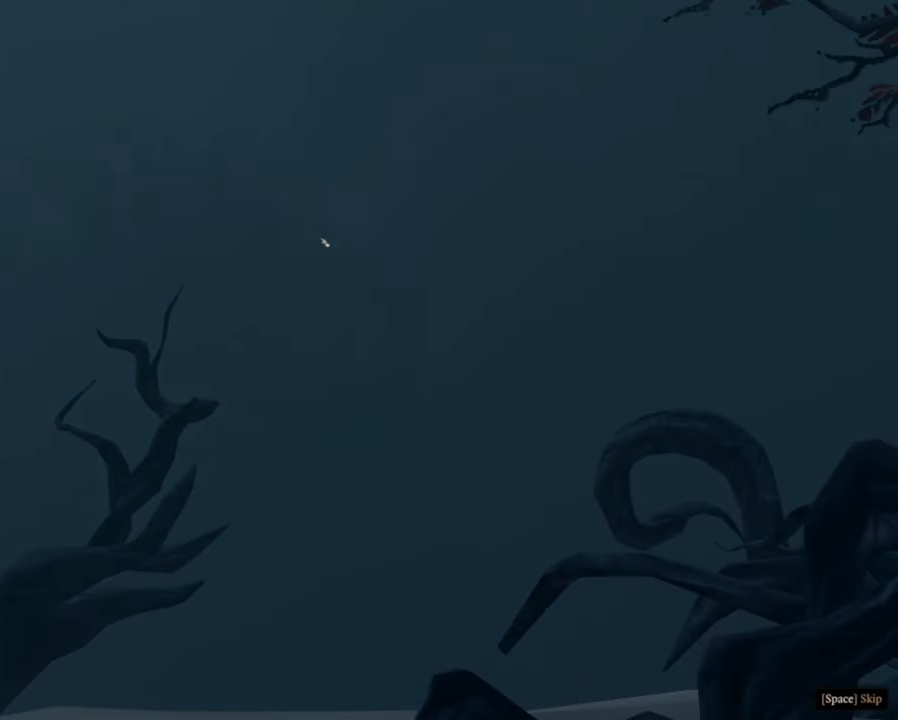
{"keys": [], "mouse": [], "events": [[67, "space", "down"], [133, "space", "up"], [367, "mouse_left", "down"], [367, "mouse_right", "down"], [433, "mouse_right", "up"], [467, "mouse_left", "up"]]}
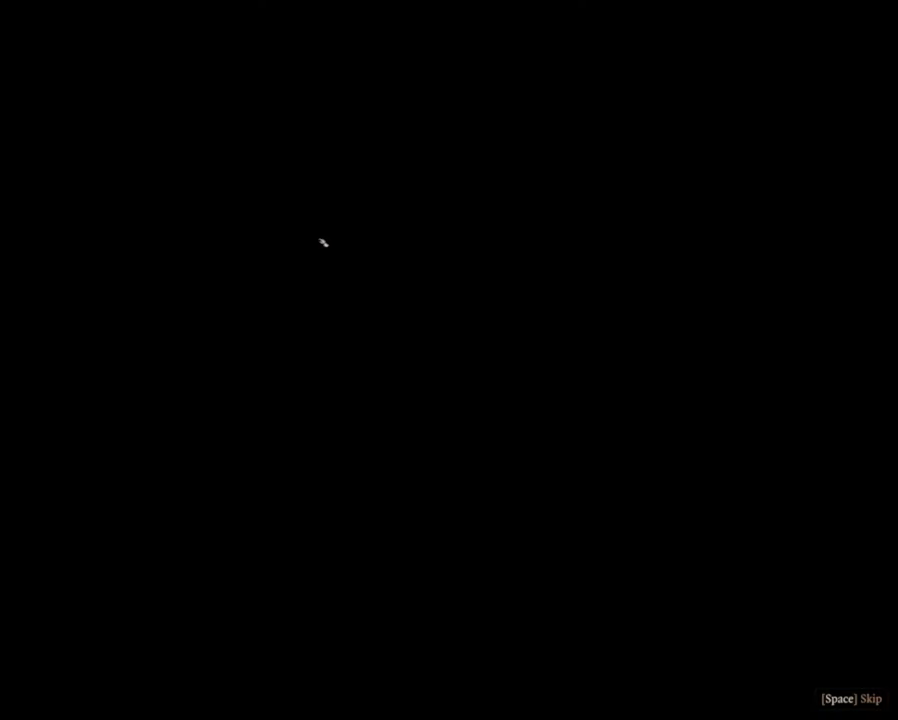
{"keys": [], "mouse": [], "events": []}
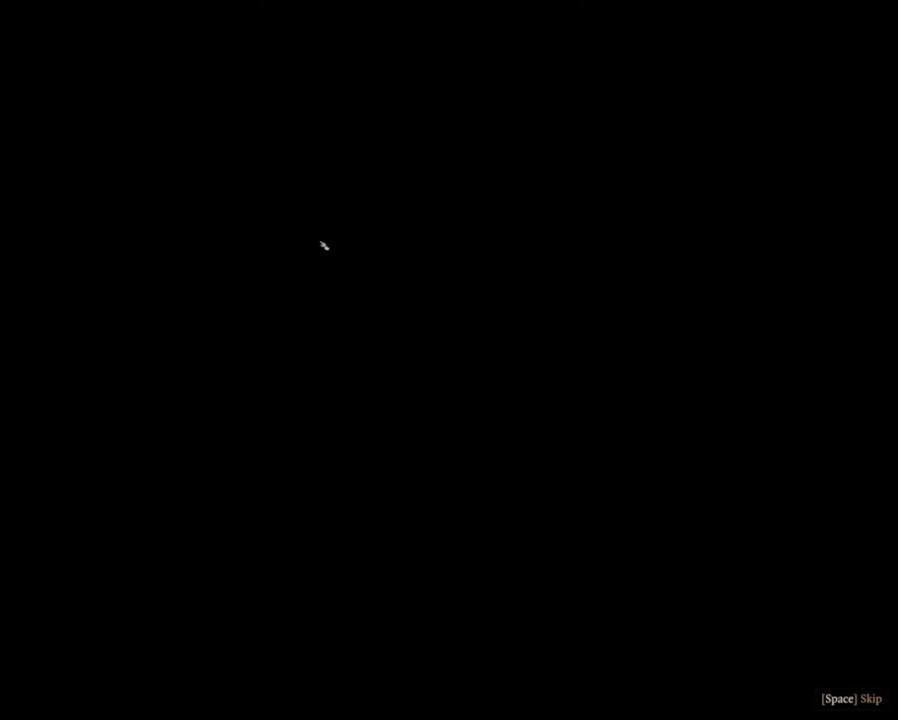
{"keys": [], "mouse": [], "events": [[233, "mouse_right", "down"], [333, "mouse_right", "up"]]}
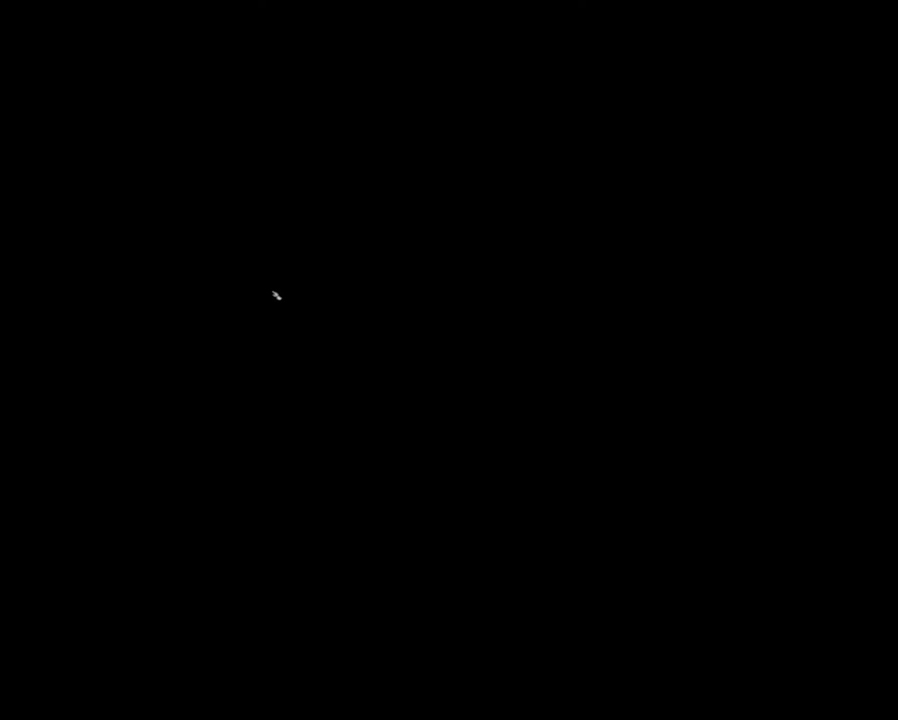
{"keys": [], "mouse": [], "events": [[67, "mouse_right", "down"], [133, "mouse_right", "up"]]}